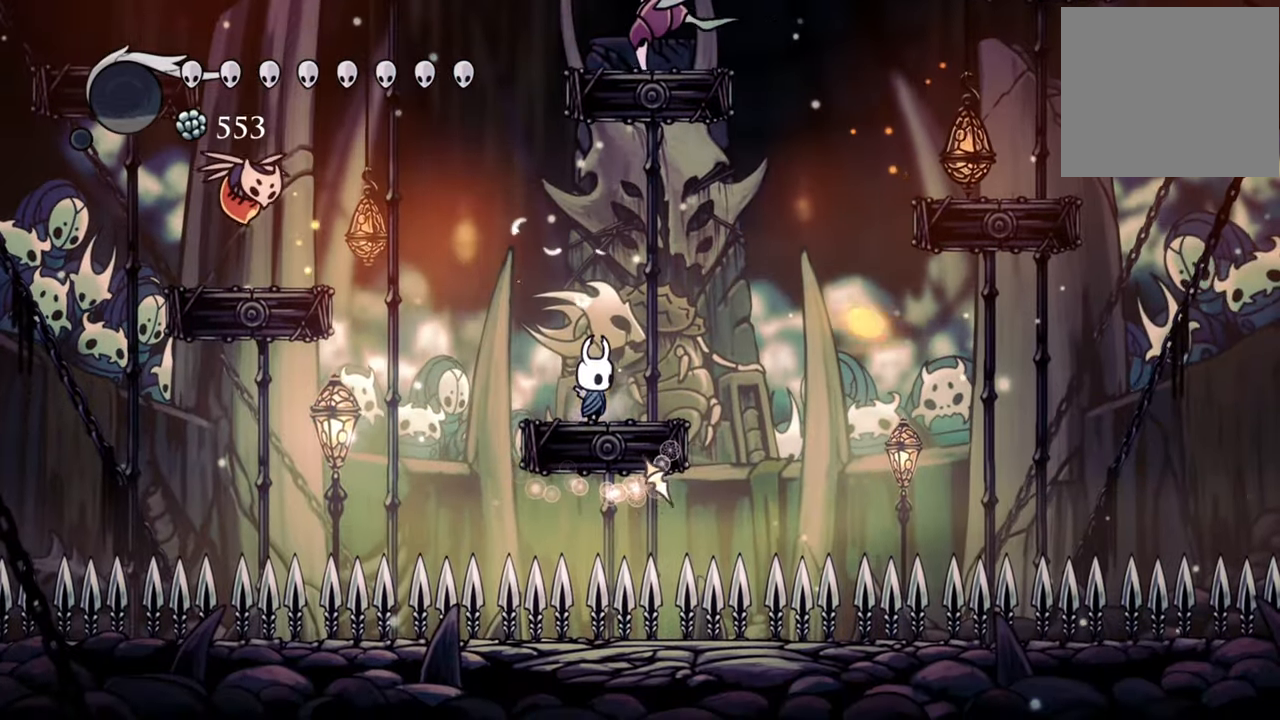
Gameplay with a controller (Xbox layout); each line is a JSON object with the inputs held at the frame after it. "events" lists button and stick changes between this image and that frame as [ms after this image, input, new state], when the widget could be followed in between. Not read: left_stick right_stick.
{"buttons": ["DPAD_DOWN", "DPAD_LEFT"], "events": [[40, "DPAD_LEFT", "down"], [80, "DPAD_DOWN", "down"], [160, "A", "down"], [480, "A", "up"]]}
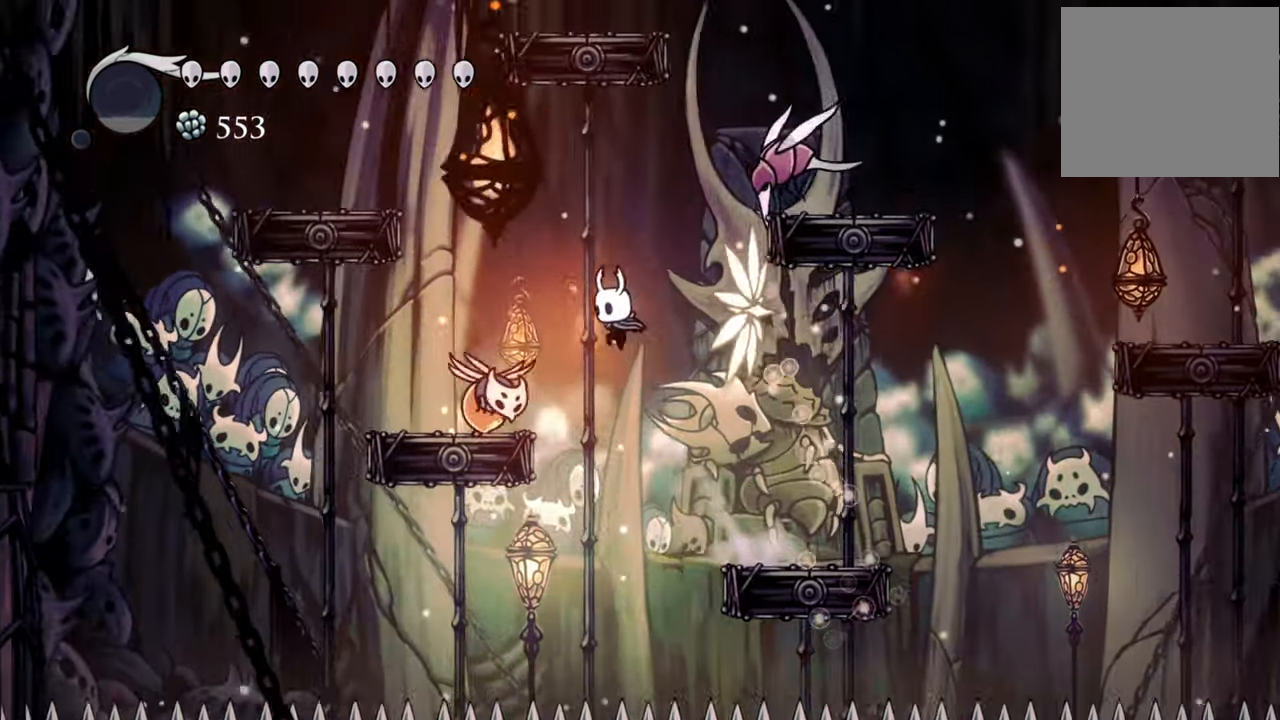
{"buttons": ["DPAD_RIGHT"], "events": [[60, "X", "down"], [140, "DPAD_DOWN", "up"], [140, "DPAD_LEFT", "up"], [180, "X", "up"], [240, "DPAD_RIGHT", "down"], [340, "A", "down"], [500, "A", "up"]]}
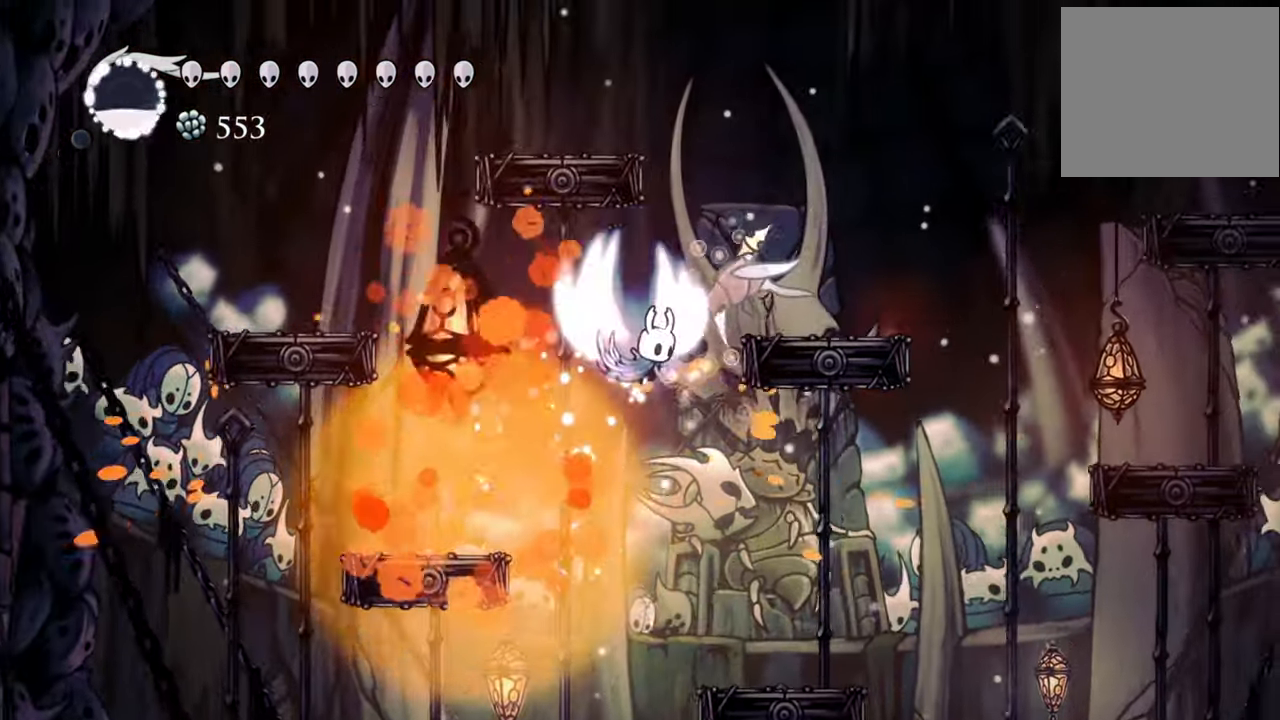
{"buttons": ["DPAD_RIGHT"], "events": []}
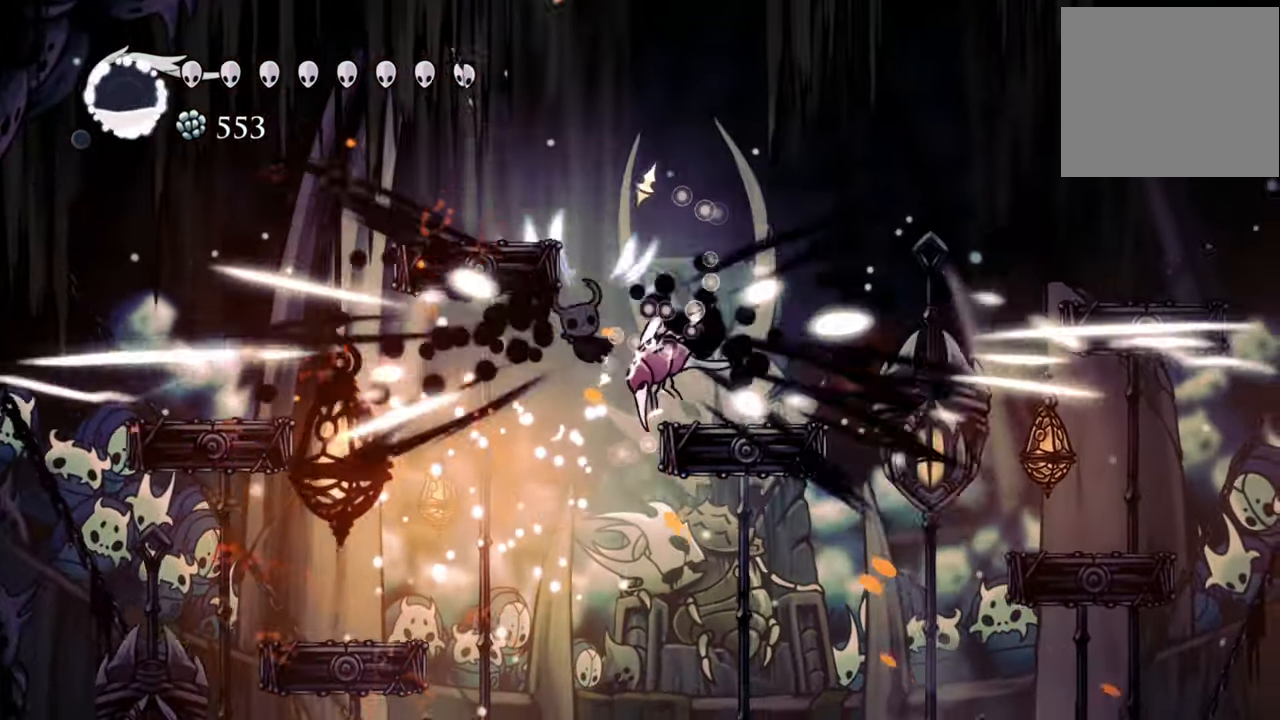
{"buttons": ["DPAD_DOWN", "DPAD_RIGHT"], "events": [[180, "X", "down"], [240, "DPAD_DOWN", "down"], [320, "X", "up"]]}
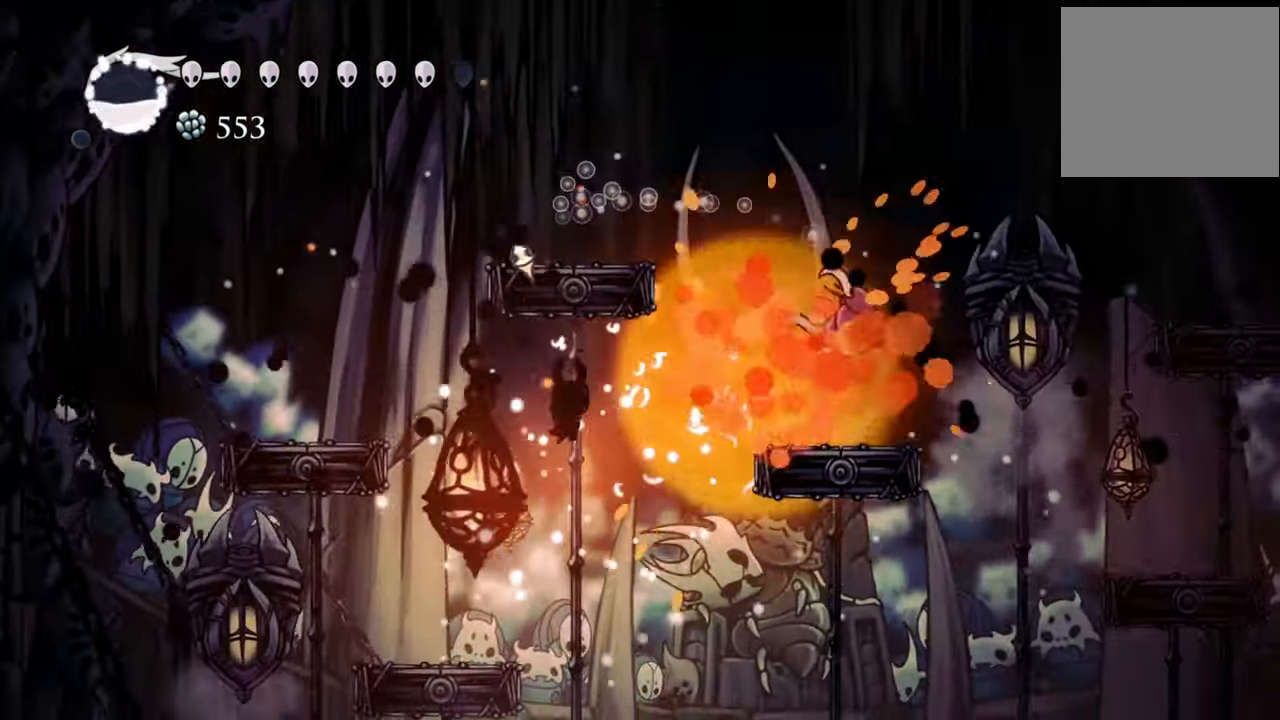
{"buttons": ["DPAD_RIGHT"], "events": [[60, "DPAD_DOWN", "up"], [180, "DPAD_DOWN", "down"], [240, "A", "down"], [400, "DPAD_DOWN", "up"], [420, "A", "up"], [460, "DPAD_DOWN", "down"], [500, "DPAD_DOWN", "up"]]}
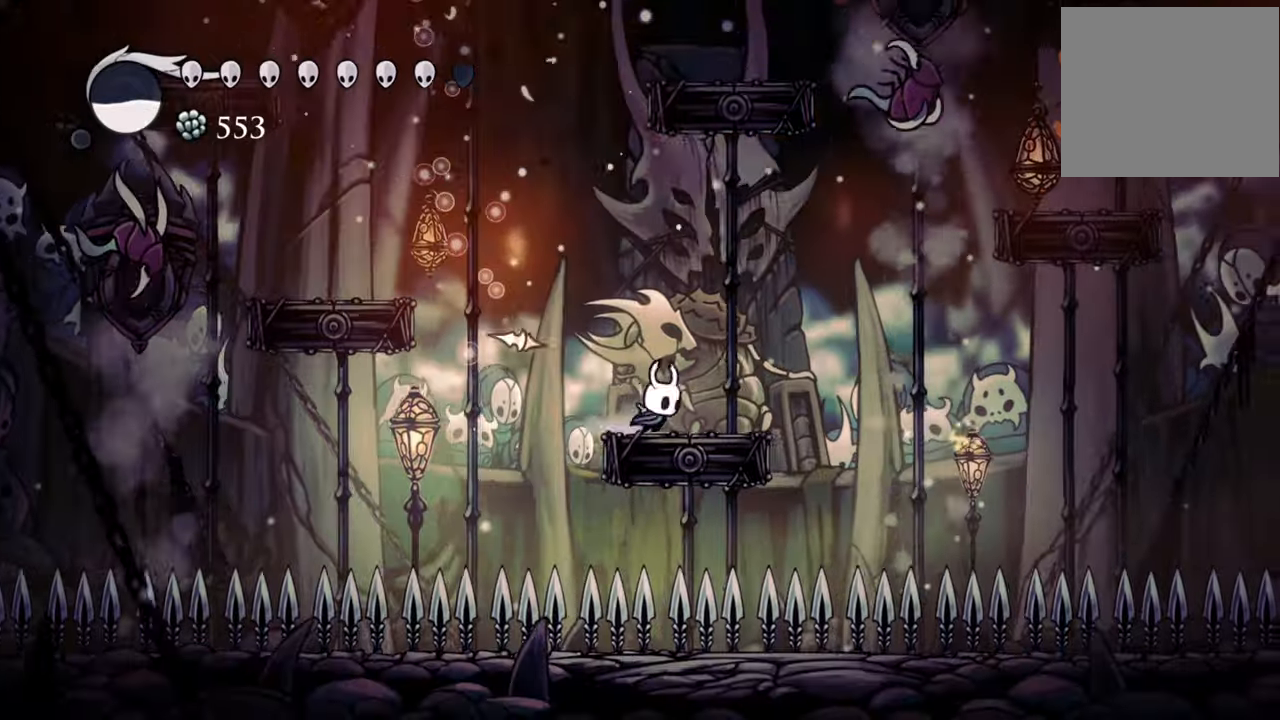
{"buttons": [], "events": [[60, "DPAD_DOWN", "down"], [100, "A", "down"], [140, "DPAD_DOWN", "up"], [200, "A", "up"], [220, "DPAD_RIGHT", "up"]]}
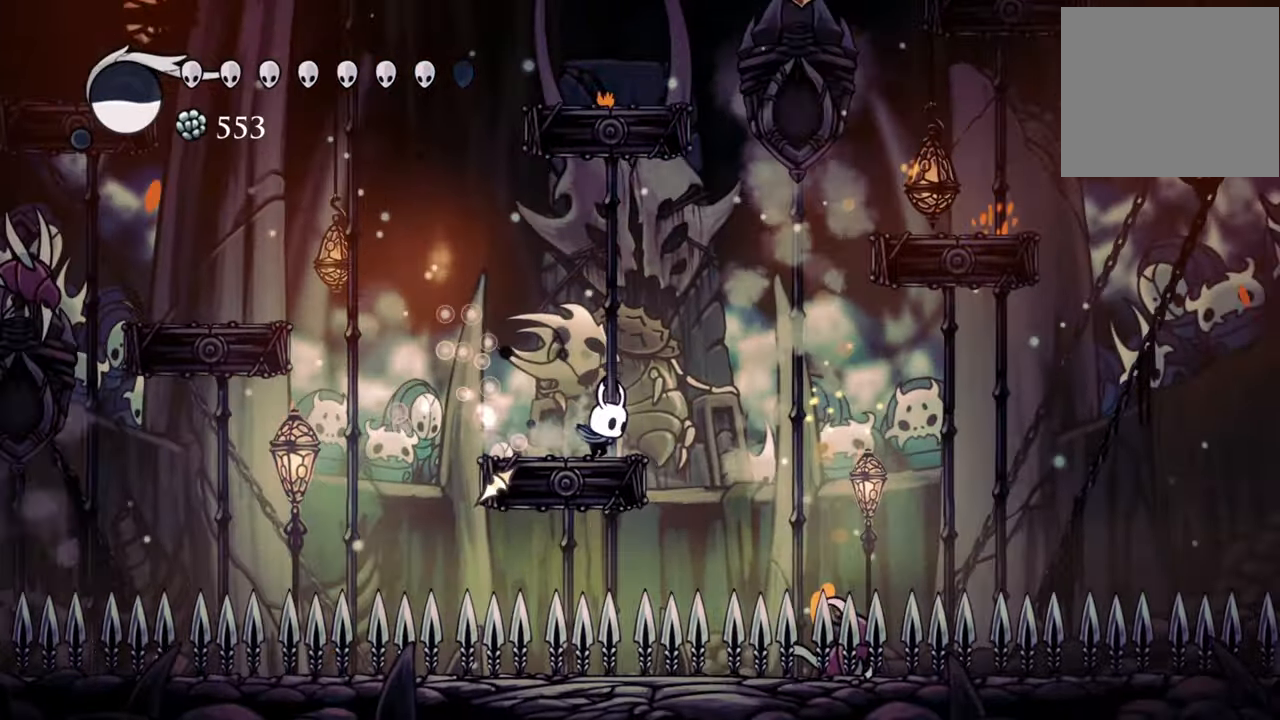
{"buttons": ["DPAD_LEFT"], "events": [[460, "DPAD_LEFT", "down"]]}
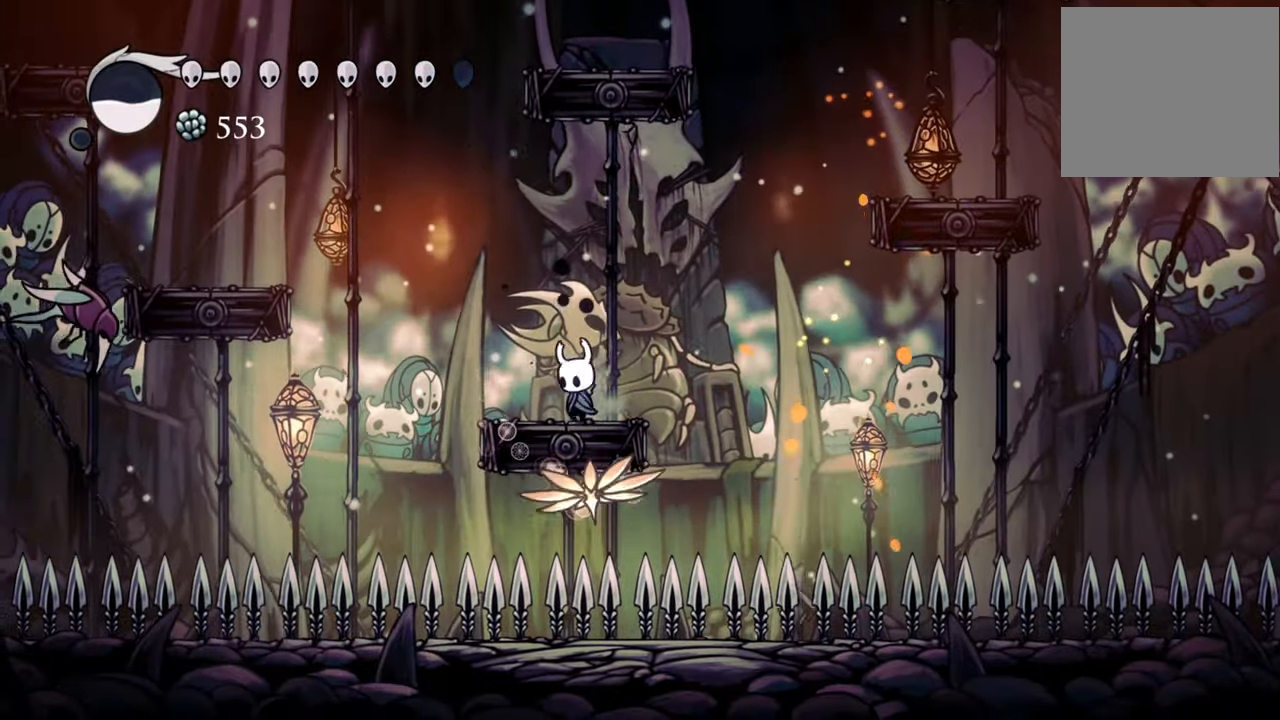
{"buttons": ["A", "DPAD_DOWN", "DPAD_LEFT"], "events": [[180, "A", "down"], [200, "DPAD_DOWN", "down"], [440, "A", "up"], [500, "A", "down"]]}
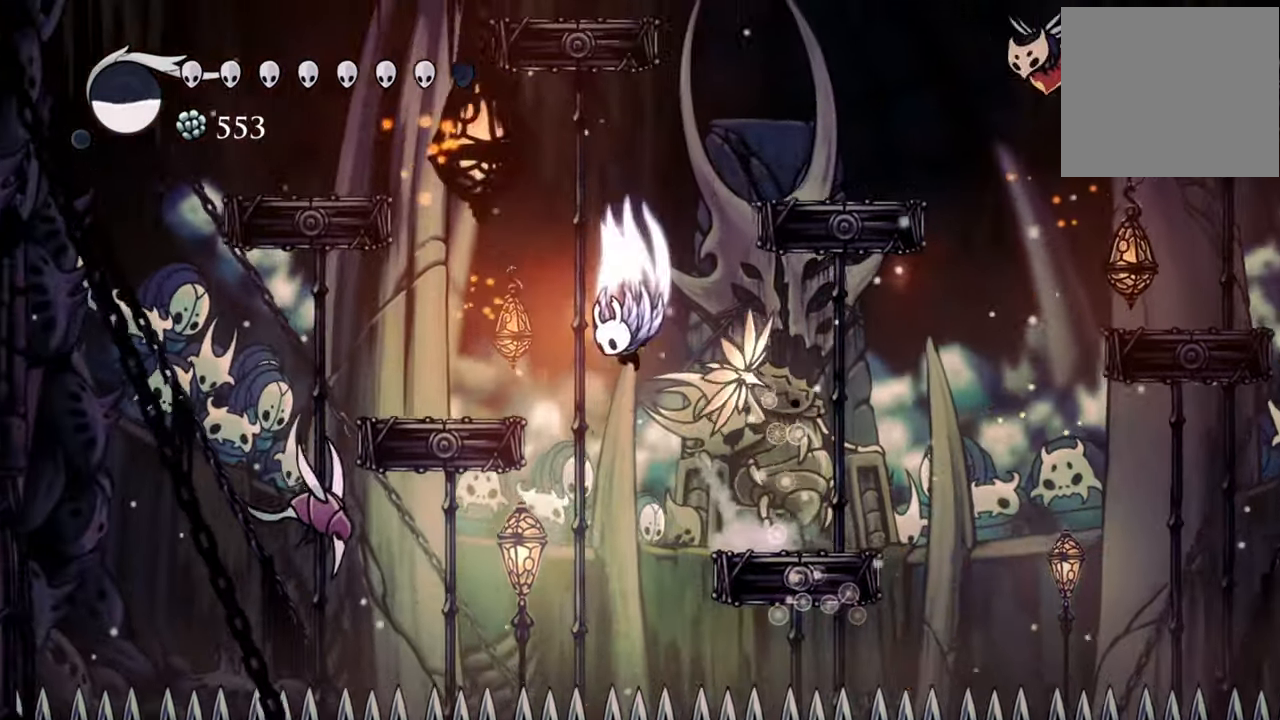
{"buttons": ["DPAD_LEFT"], "events": [[220, "A", "up"], [480, "DPAD_DOWN", "up"]]}
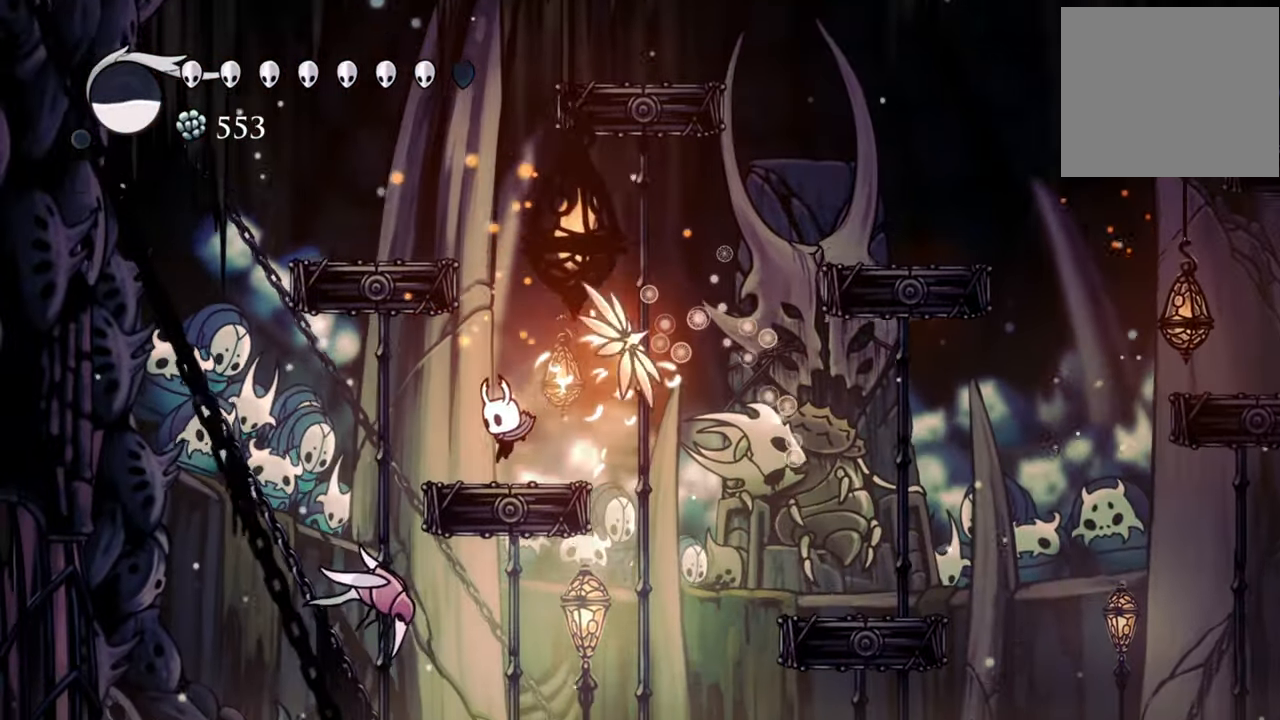
{"buttons": ["DPAD_LEFT"], "events": [[40, "DPAD_LEFT", "up"], [200, "A", "down"], [460, "A", "up"], [500, "DPAD_LEFT", "down"]]}
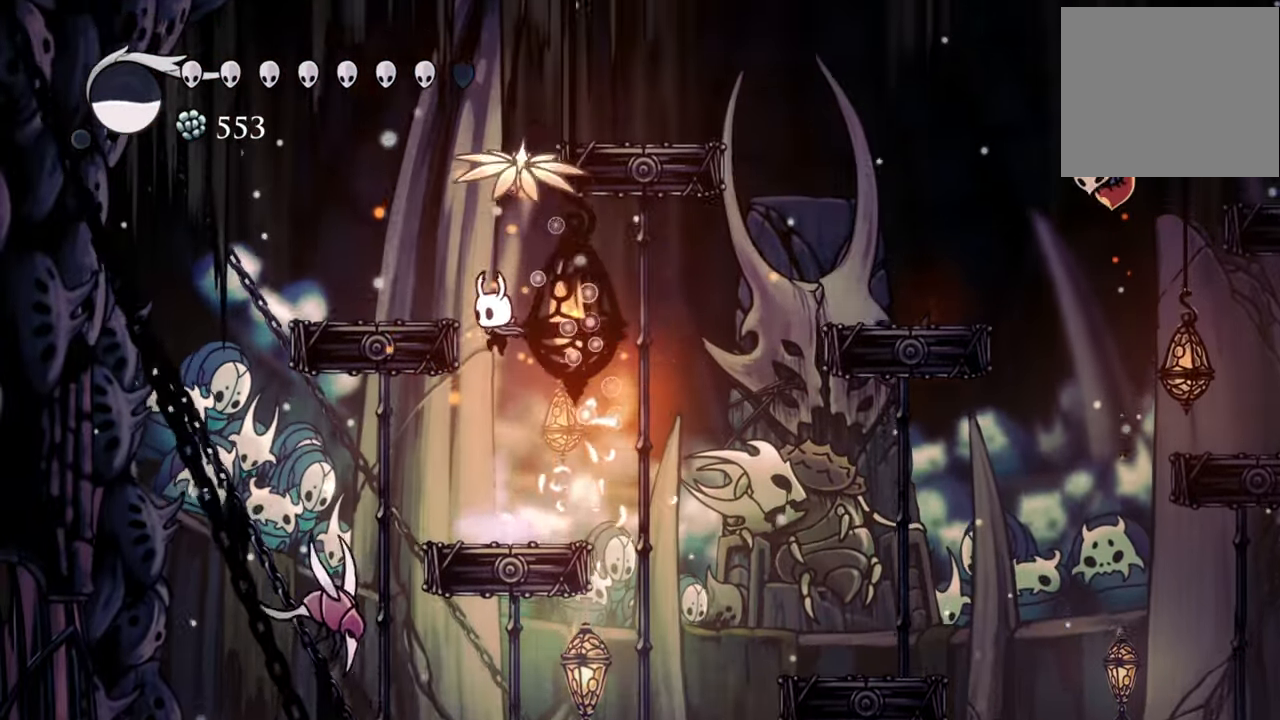
{"buttons": [], "events": [[60, "A", "down"], [140, "DPAD_DOWN", "down"], [200, "DPAD_DOWN", "up"], [320, "A", "up"], [460, "DPAD_LEFT", "up"]]}
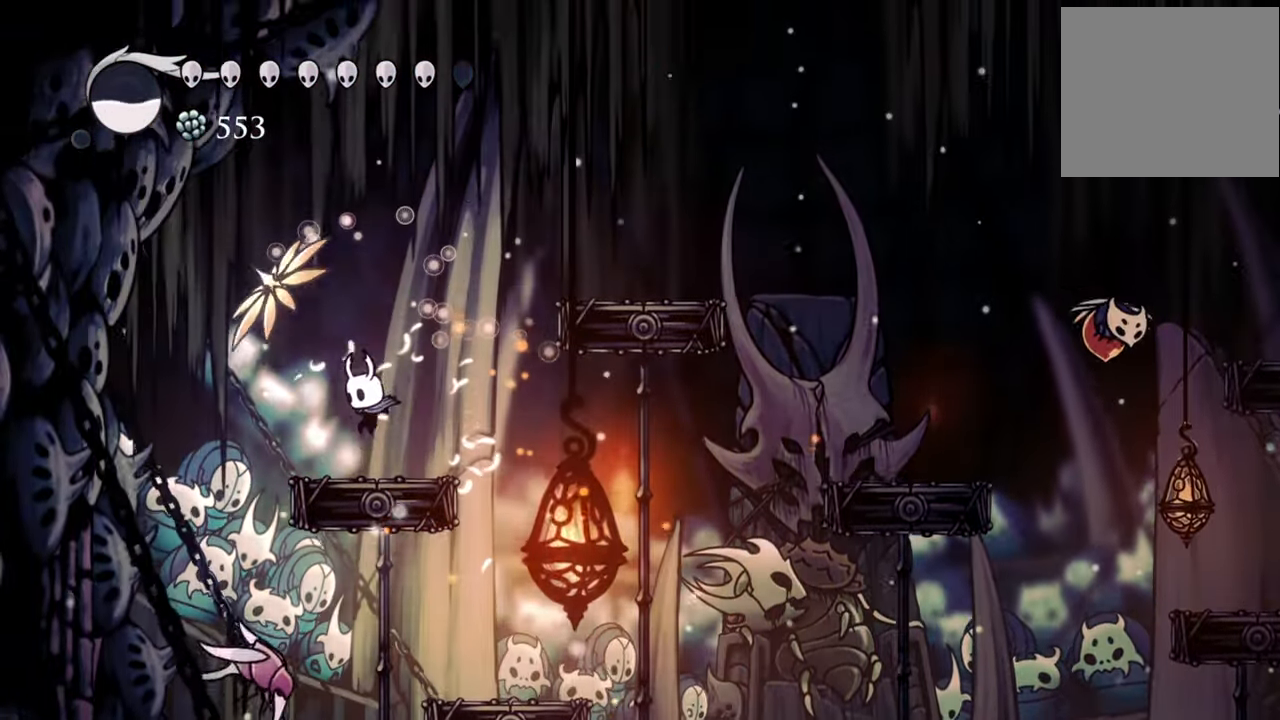
{"buttons": [], "events": []}
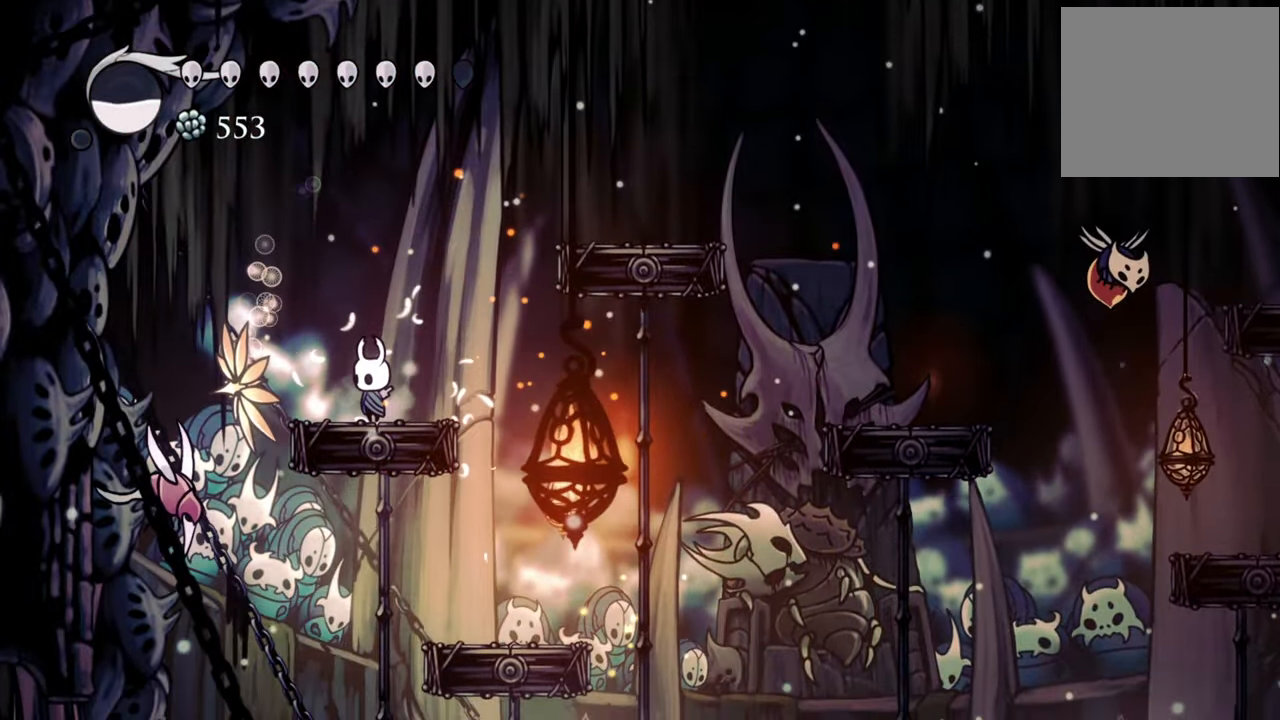
{"buttons": ["DPAD_DOWN", "DPAD_LEFT"], "events": [[80, "A", "down"], [100, "DPAD_DOWN", "down"], [100, "DPAD_LEFT", "down"], [360, "A", "up"]]}
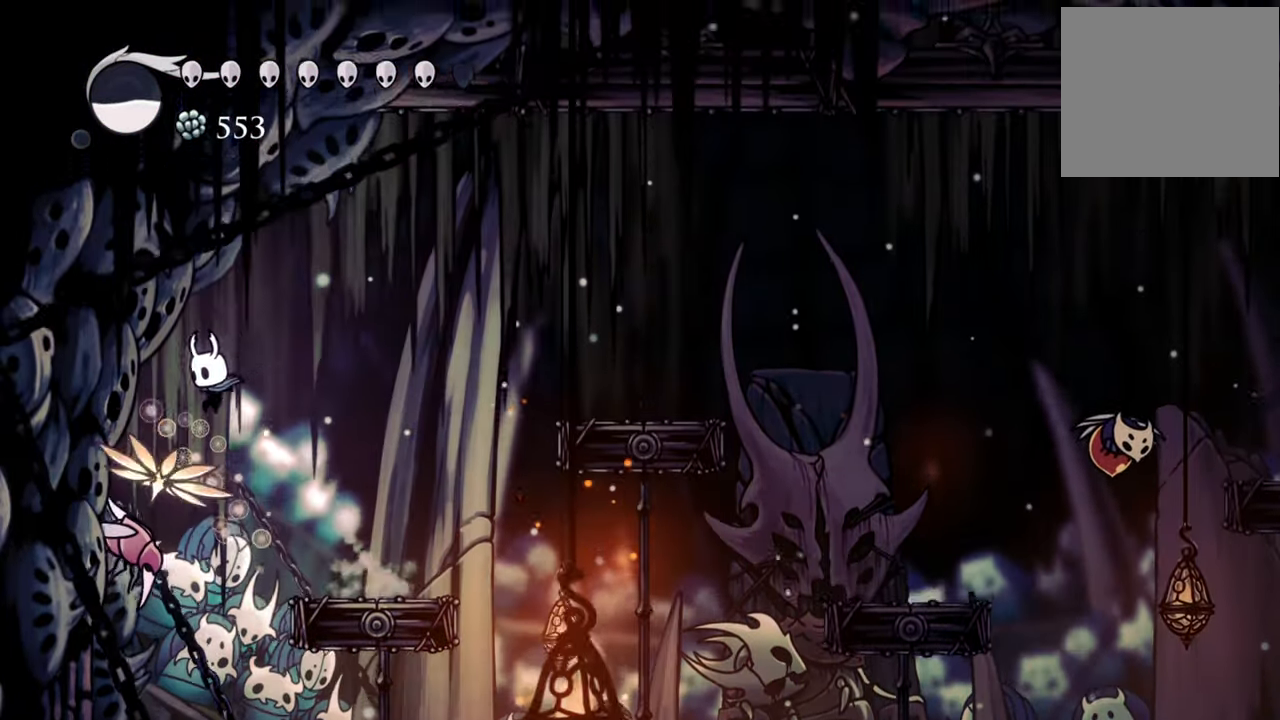
{"buttons": ["DPAD_DOWN", "DPAD_RIGHT"], "events": [[160, "X", "down"], [280, "X", "up"], [440, "DPAD_LEFT", "up"], [460, "DPAD_RIGHT", "down"]]}
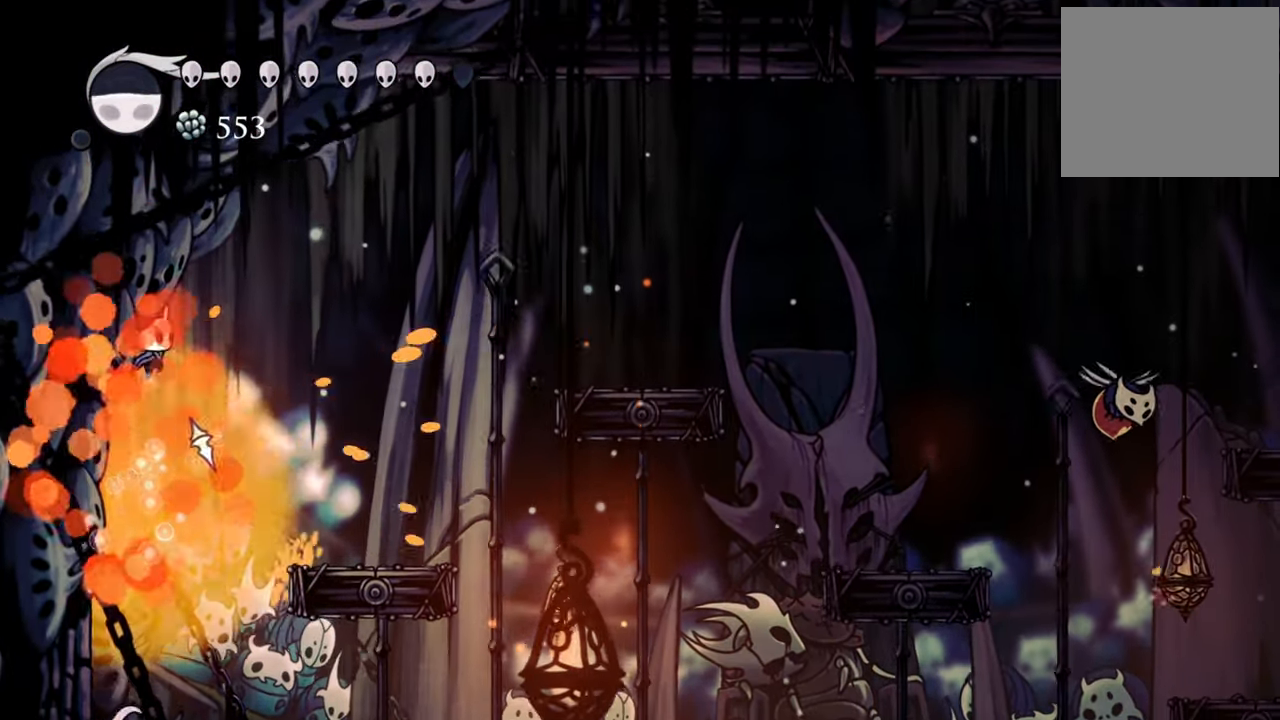
{"buttons": ["DPAD_DOWN", "DPAD_RIGHT"], "events": []}
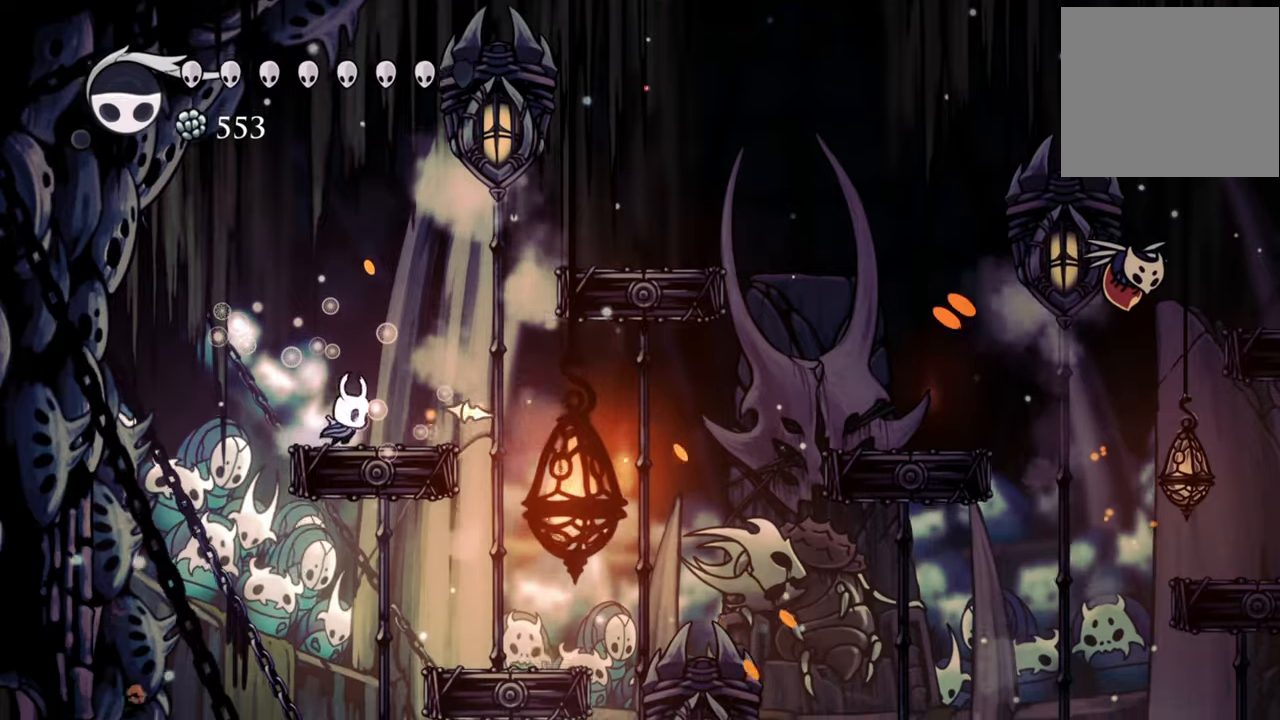
{"buttons": ["B"], "events": [[120, "DPAD_DOWN", "up"], [160, "DPAD_RIGHT", "up"], [300, "B", "down"]]}
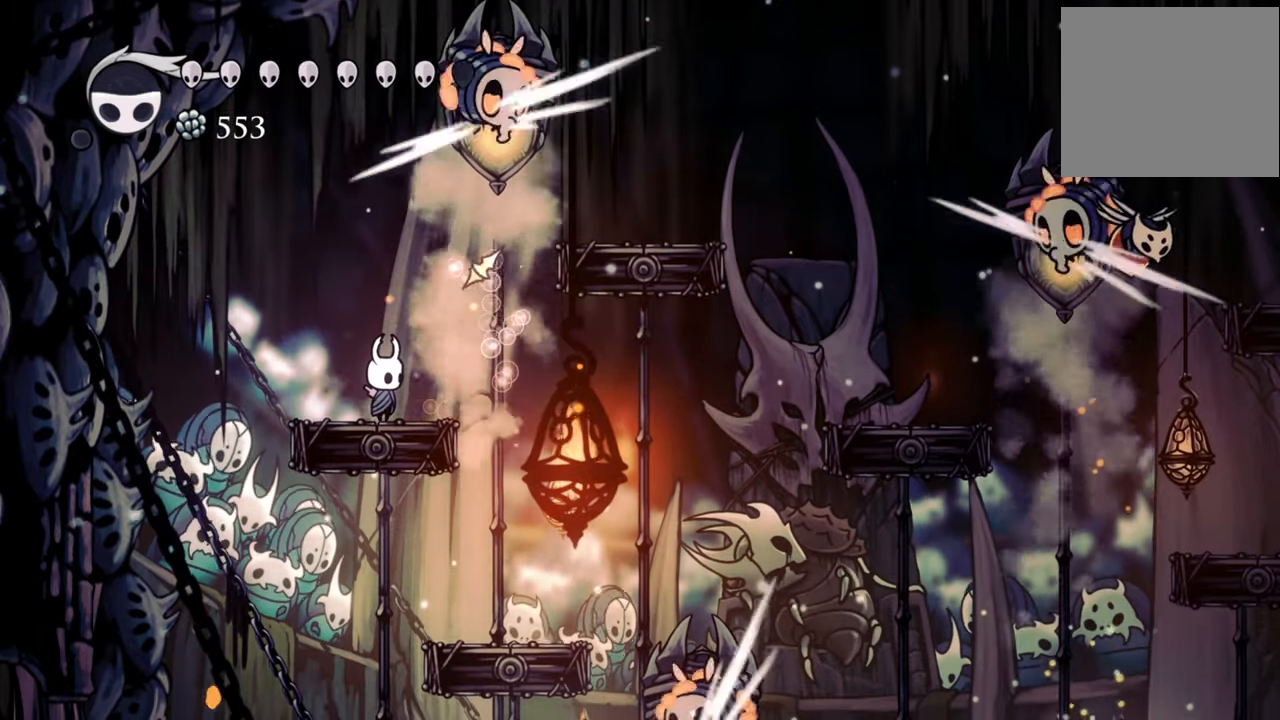
{"buttons": ["B"], "events": []}
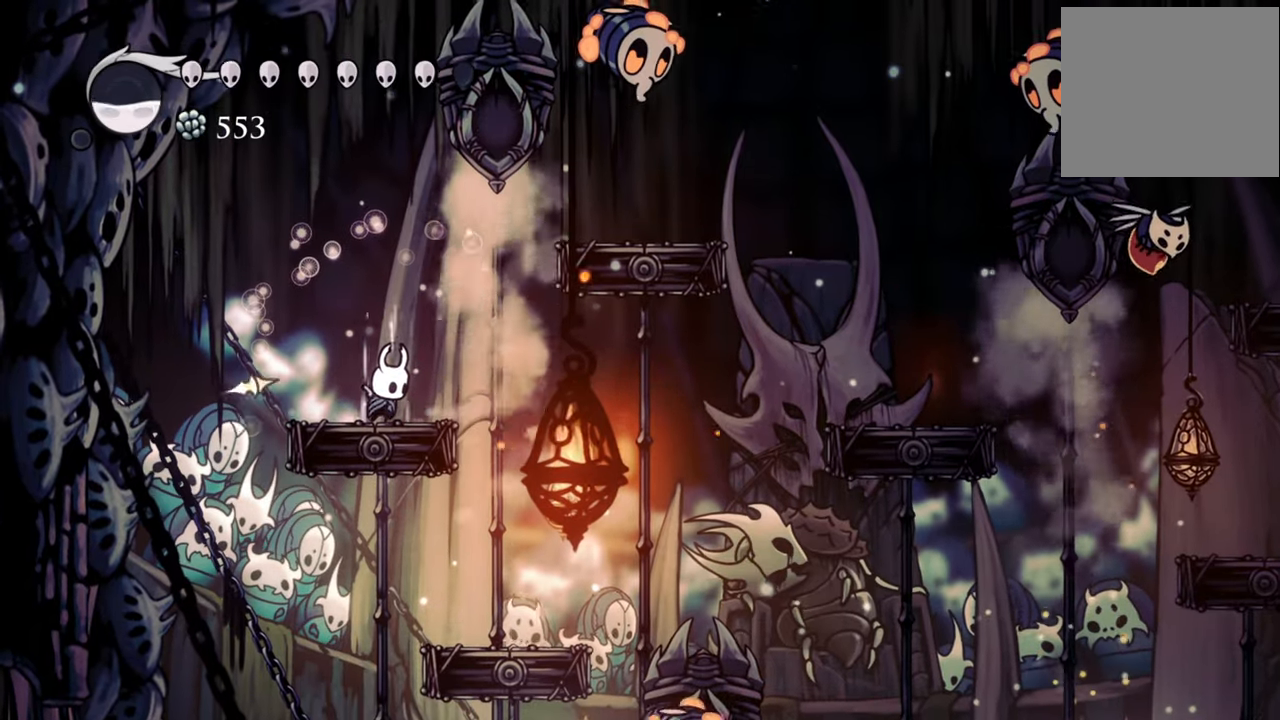
{"buttons": ["B"], "events": []}
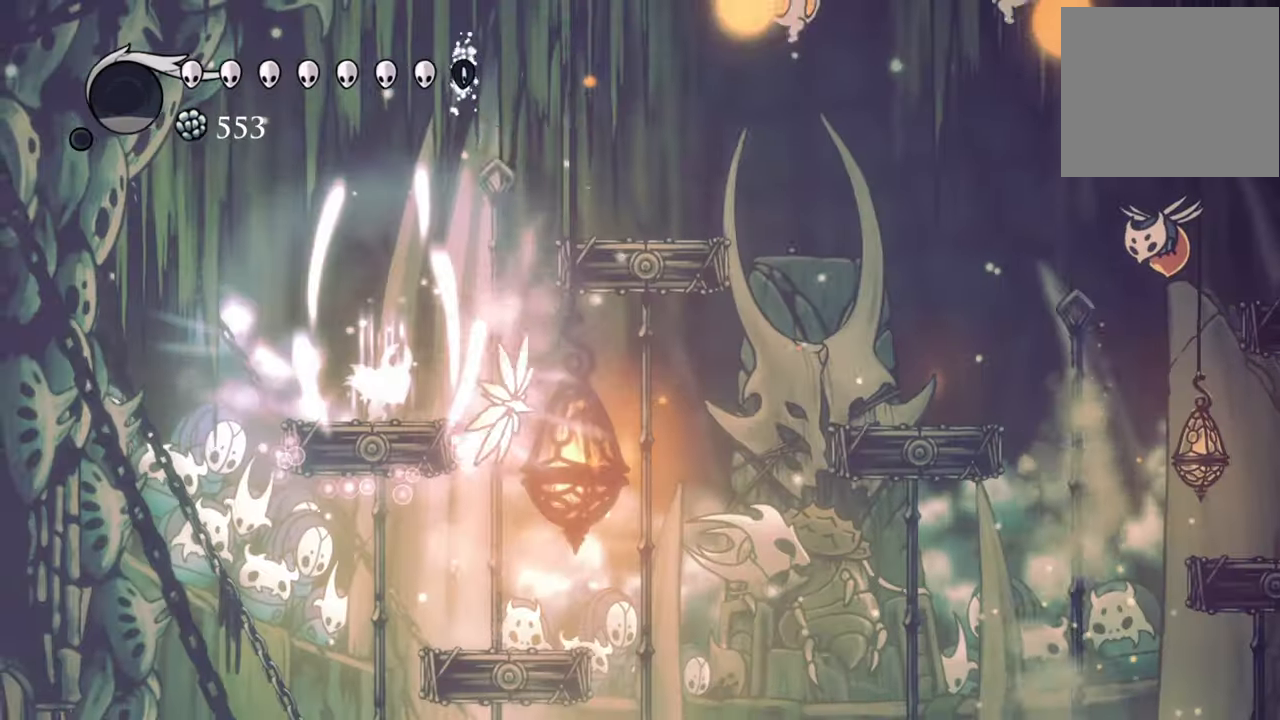
{"buttons": ["B"], "events": []}
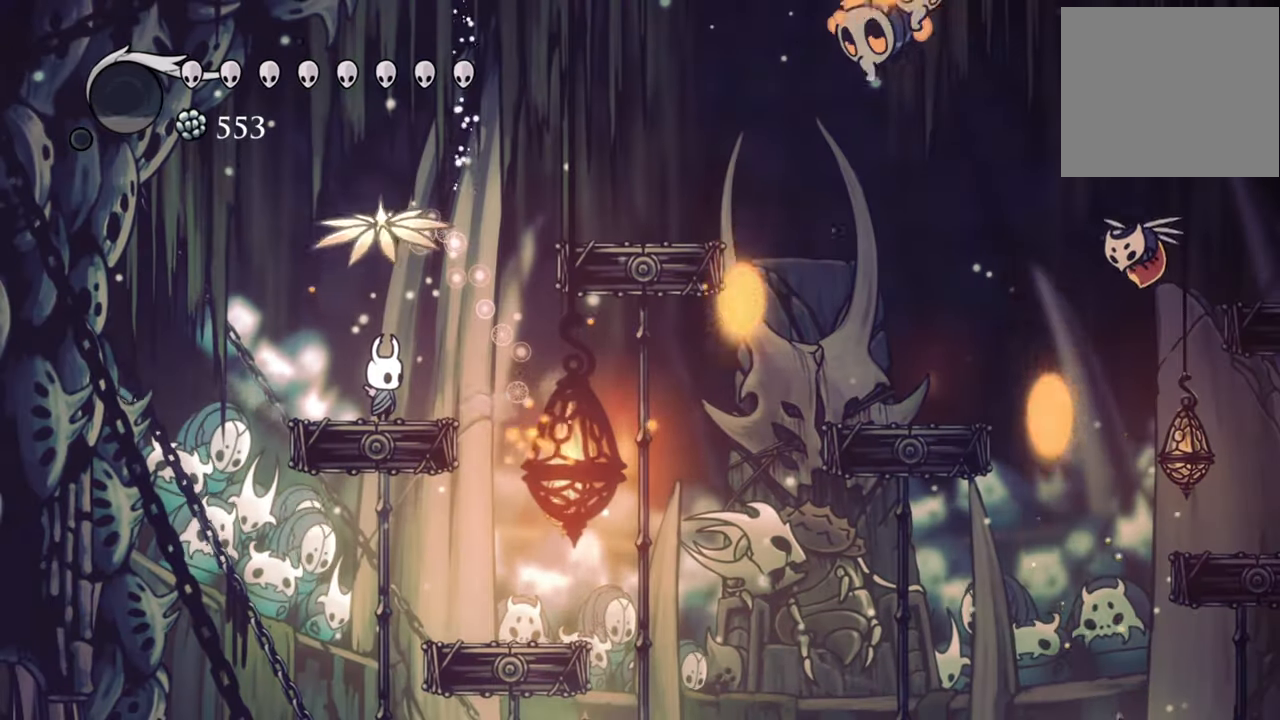
{"buttons": ["A", "DPAD_RIGHT"], "events": [[80, "B", "up"], [320, "A", "down"], [320, "DPAD_RIGHT", "down"]]}
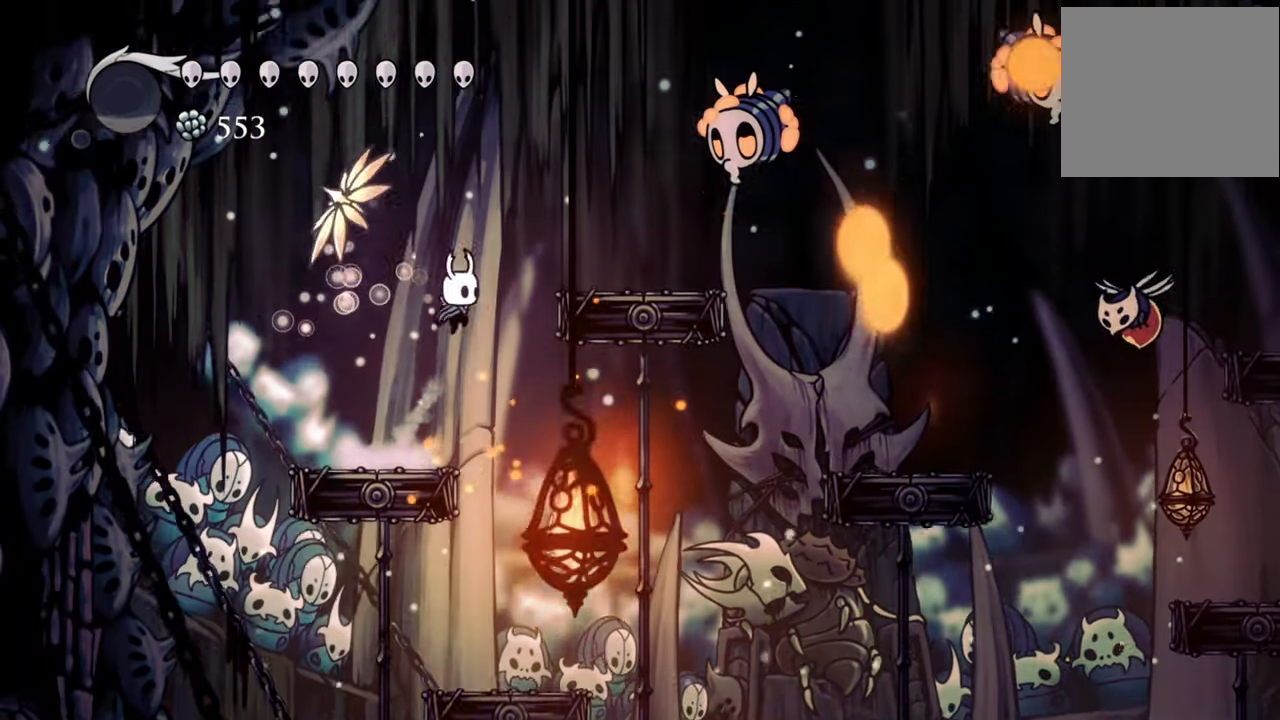
{"buttons": [], "events": [[120, "DPAD_DOWN", "down"], [160, "DPAD_DOWN", "up"], [220, "DPAD_DOWN", "down"], [340, "DPAD_DOWN", "up"], [340, "X", "down"], [360, "A", "up"], [420, "DPAD_RIGHT", "up"], [460, "X", "up"]]}
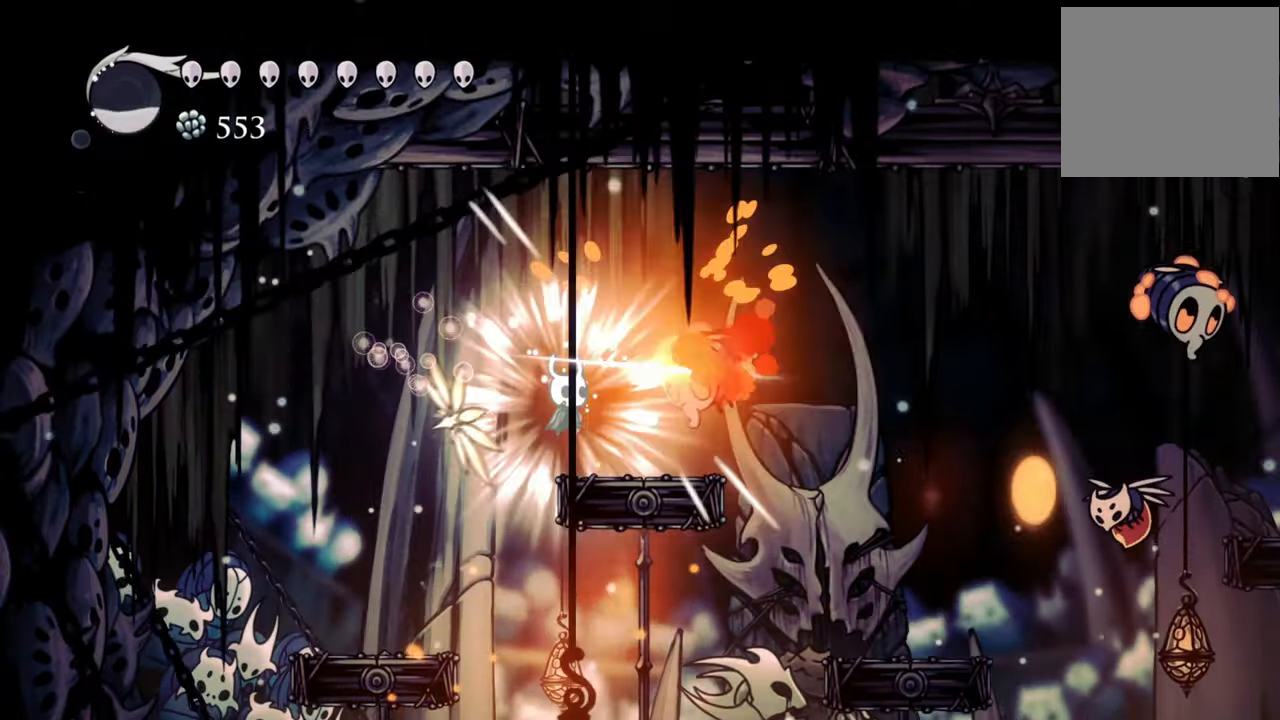
{"buttons": ["DPAD_DOWN", "DPAD_LEFT"], "events": [[60, "DPAD_LEFT", "down"], [280, "DPAD_DOWN", "down"]]}
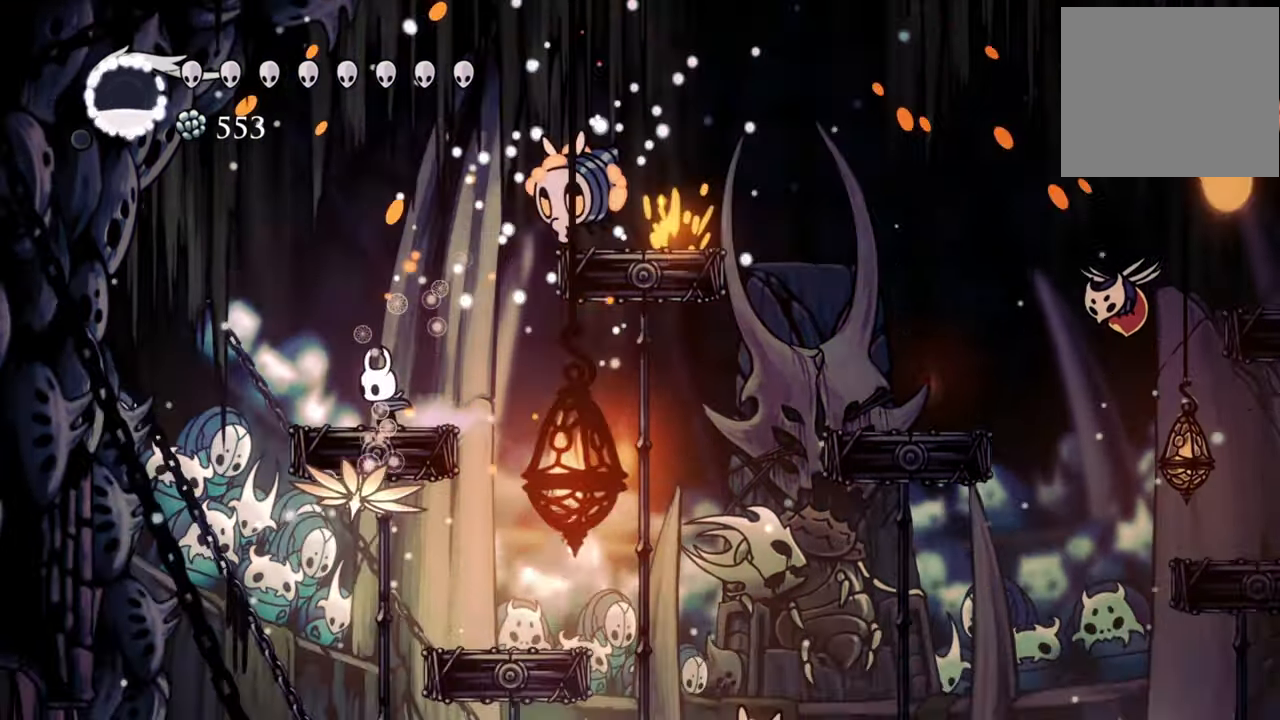
{"buttons": [], "events": [[40, "DPAD_DOWN", "up"], [100, "DPAD_LEFT", "up"], [160, "A", "down"], [280, "DPAD_RIGHT", "down"], [340, "A", "up"], [340, "DPAD_RIGHT", "up"], [340, "X", "down"], [460, "X", "up"]]}
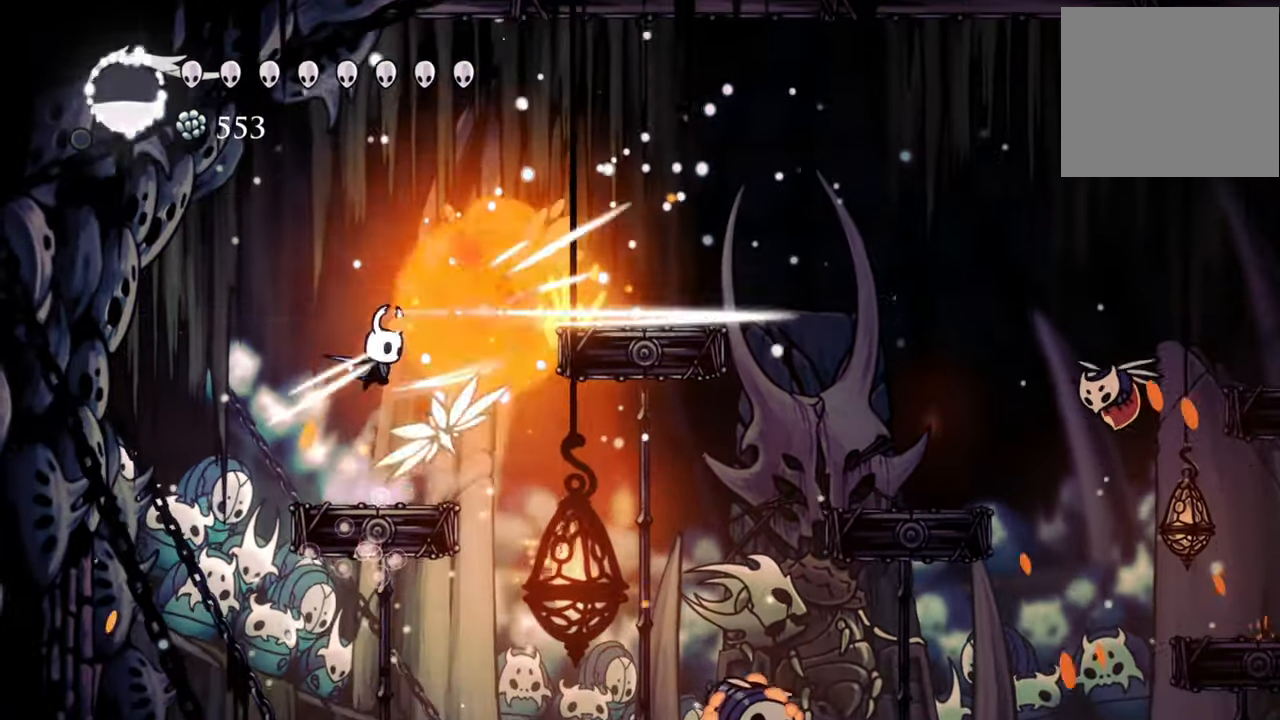
{"buttons": ["A"], "events": [[420, "A", "down"]]}
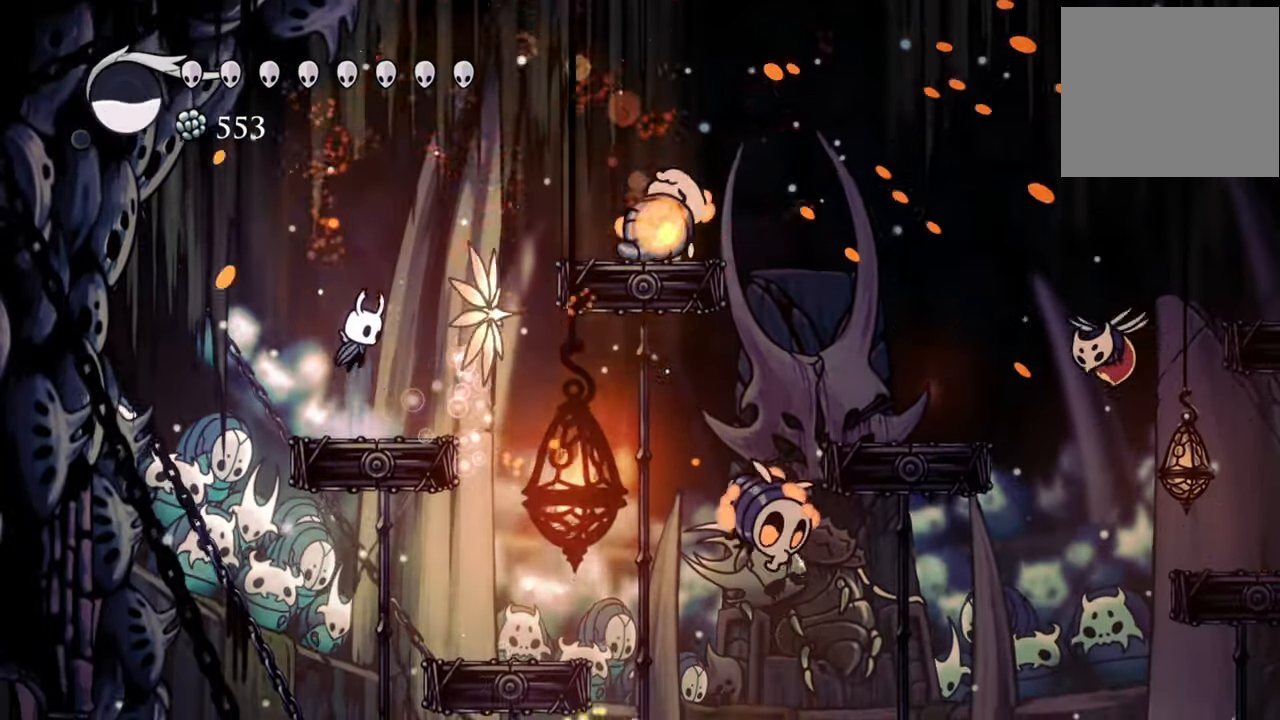
{"buttons": [], "events": [[180, "A", "up"]]}
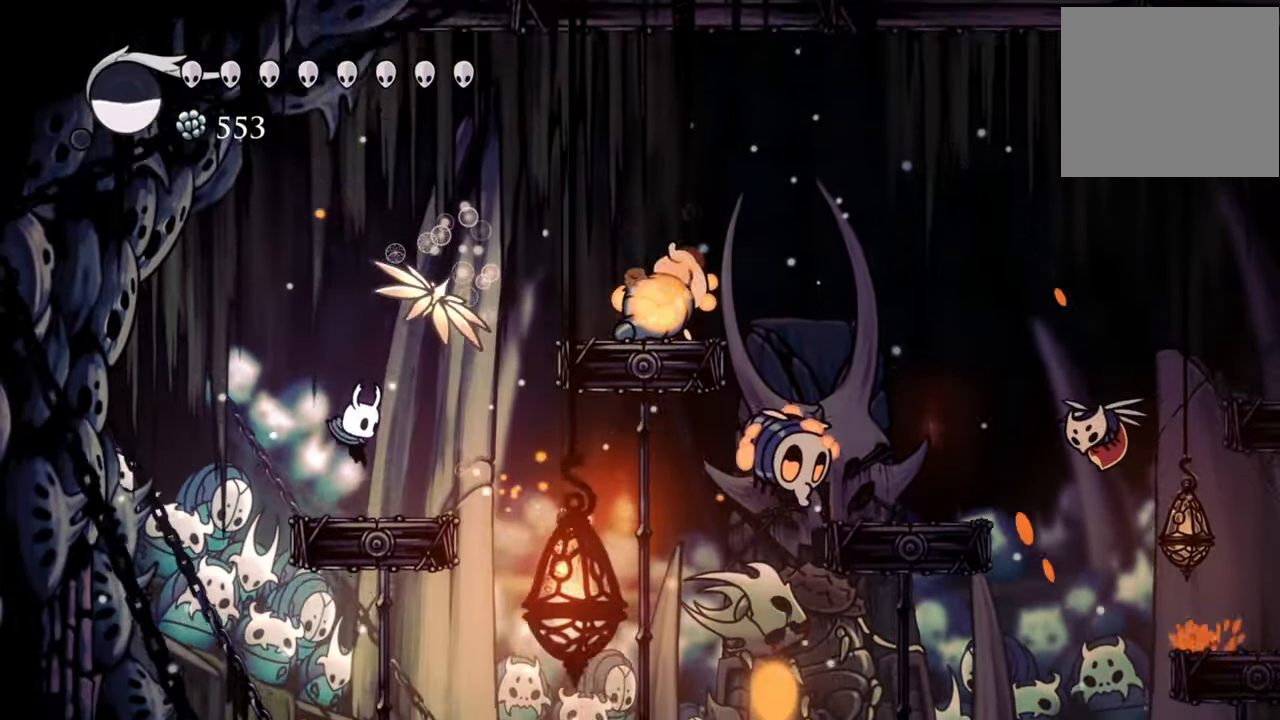
{"buttons": [], "events": []}
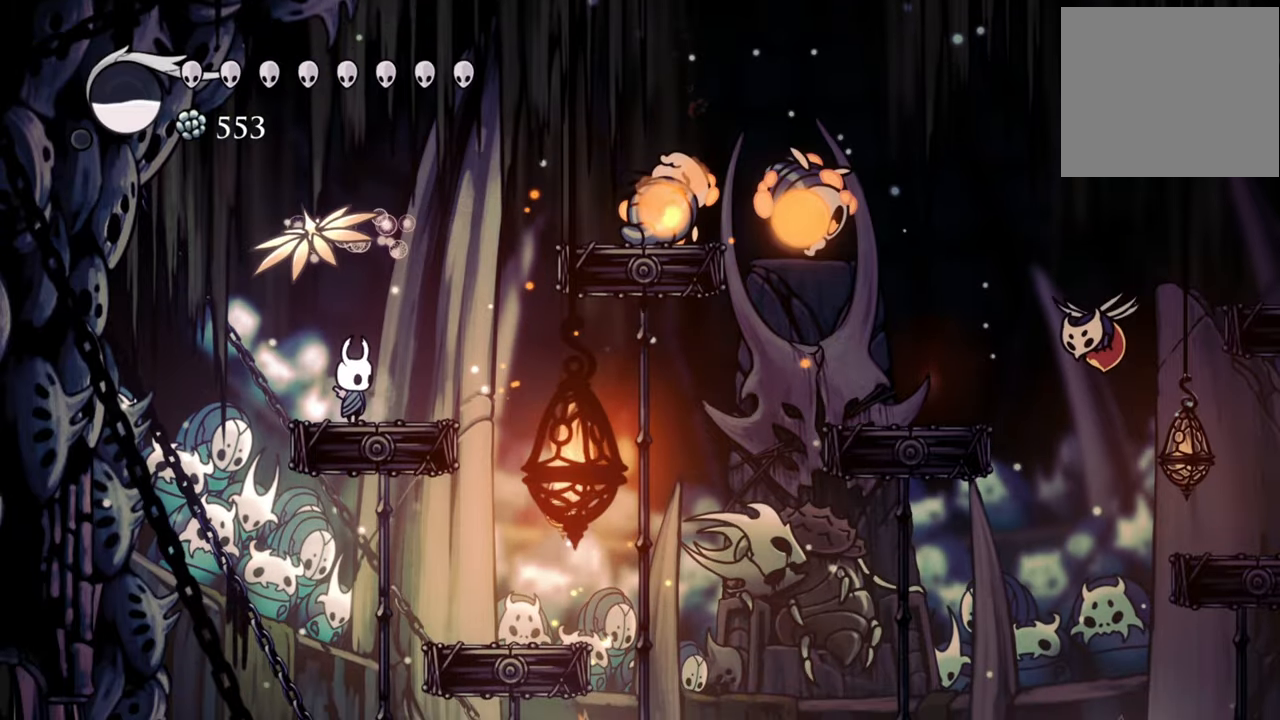
{"buttons": [], "events": []}
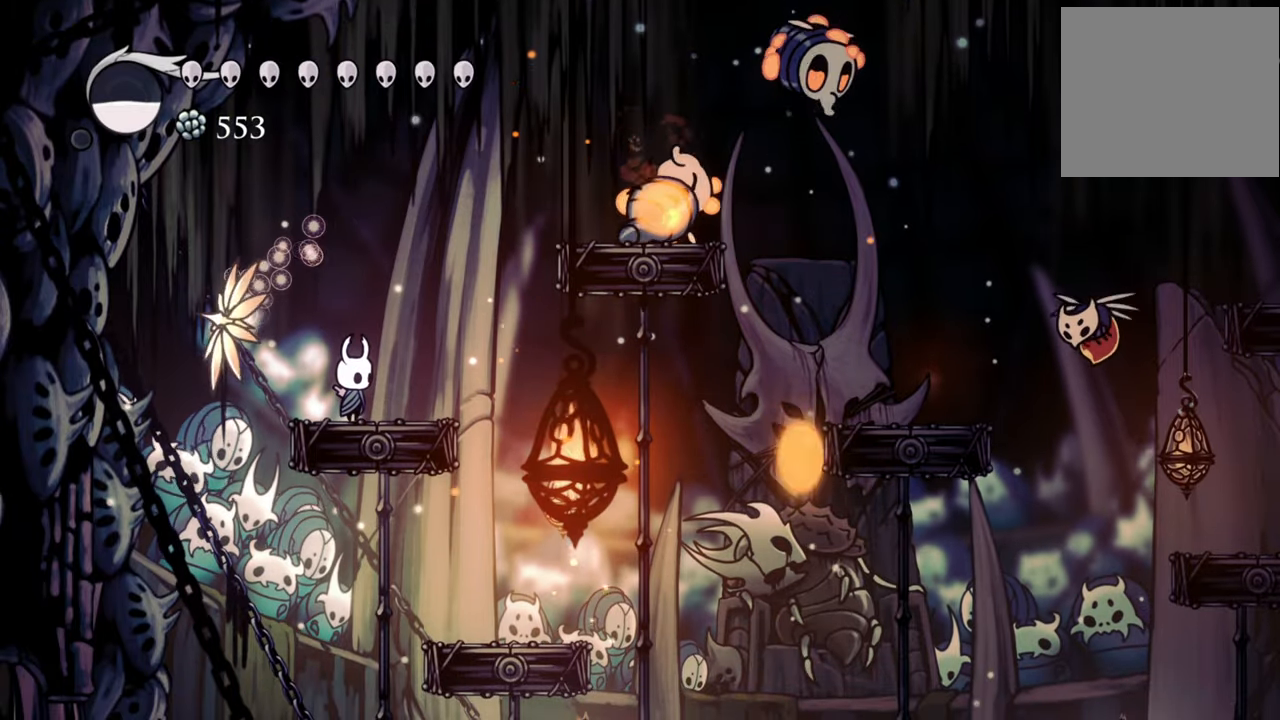
{"buttons": [], "events": []}